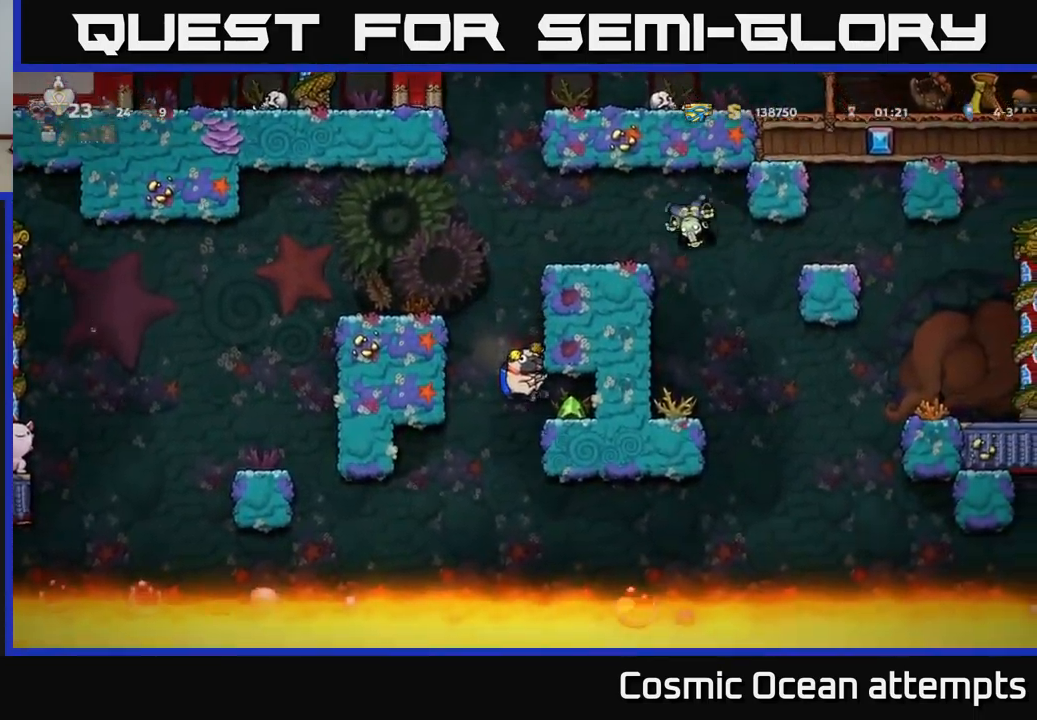
Gameplay with a controller (Xbox layout); each line is a JSON object with the inputs held at the frame after it. "events" lists button and stick changes between this image and that frame as [ms after this image, input, new state], when the widget could be followed in between. Not read: L1 right_stick.
{"buttons": ["DPAD_RIGHT"], "left_stick": "center", "events": [[134, "A", "down"], [234, "A", "up"]]}
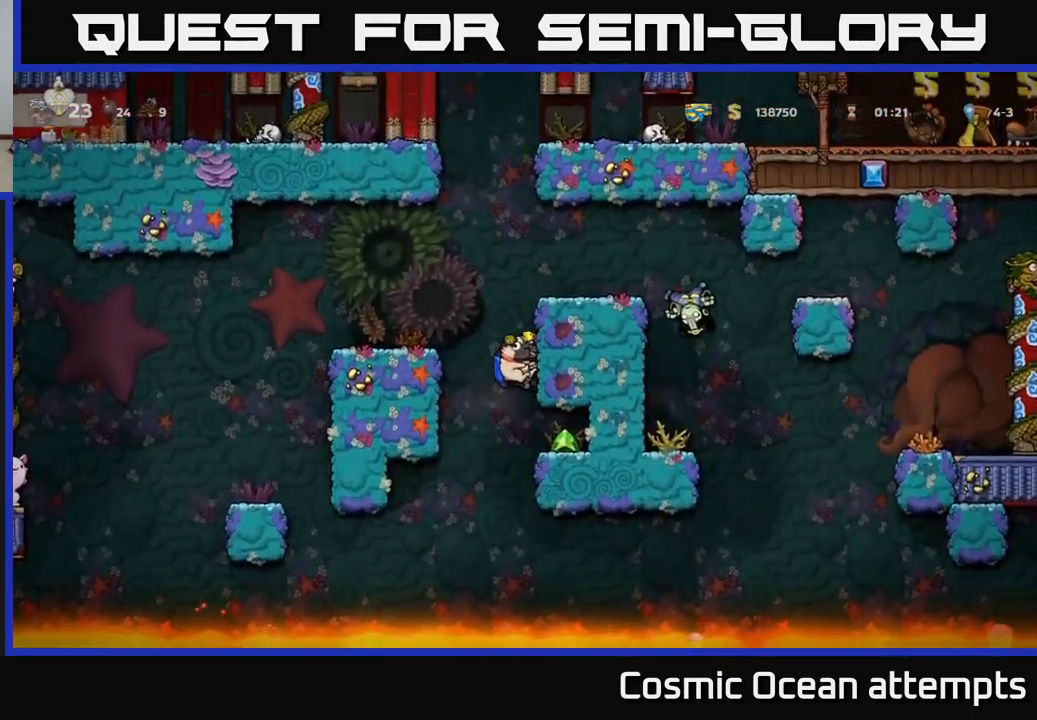
{"buttons": ["DPAD_RIGHT"], "left_stick": "center", "events": [[117, "DPAD_RIGHT", "up"], [434, "DPAD_RIGHT", "down"]]}
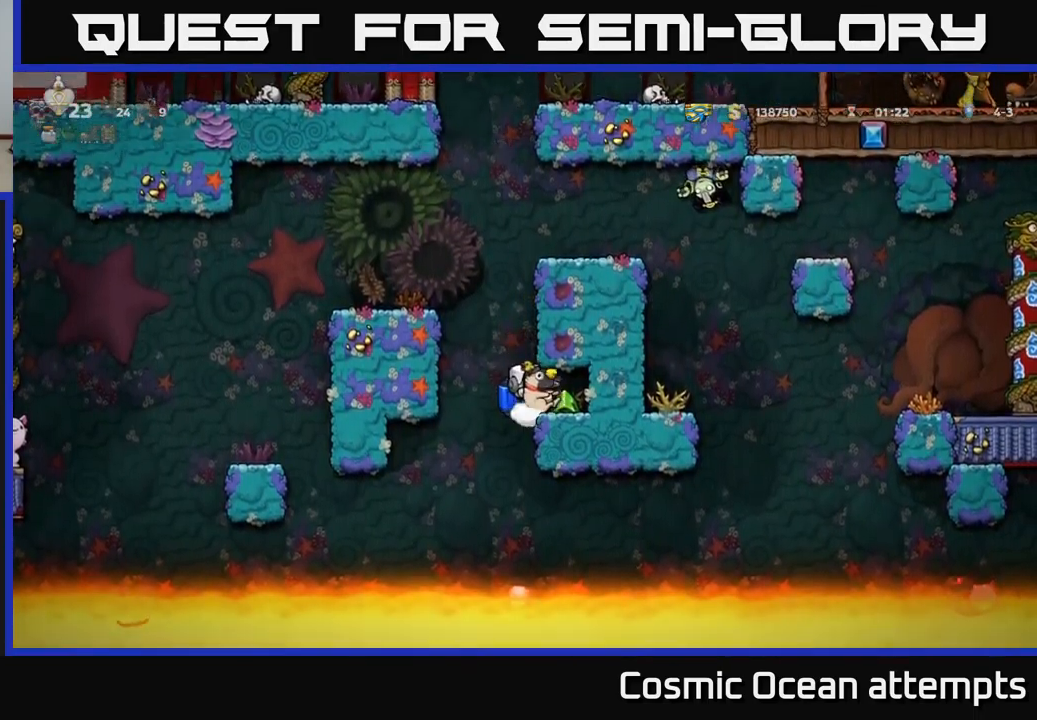
{"buttons": ["DPAD_LEFT"], "left_stick": "center", "events": [[34, "A", "down"], [184, "A", "up"], [300, "DPAD_RIGHT", "up"], [417, "DPAD_LEFT", "down"]]}
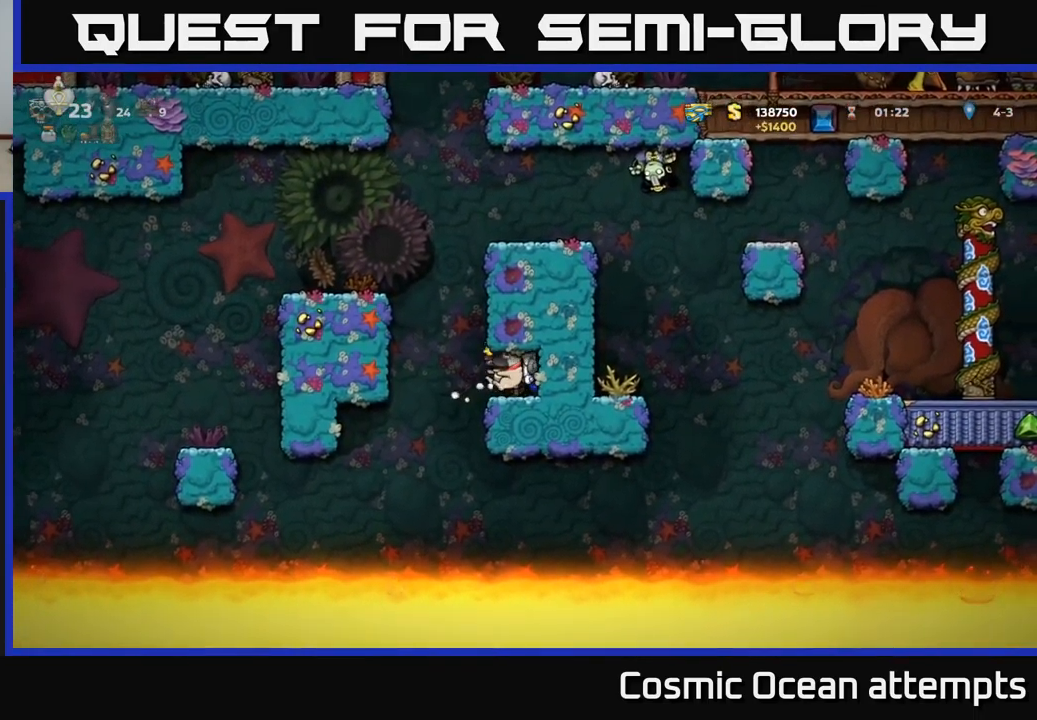
{"buttons": ["DPAD_LEFT"], "left_stick": "center", "events": [[50, "A", "down"], [150, "A", "up"], [217, "A", "down"], [384, "A", "up"]]}
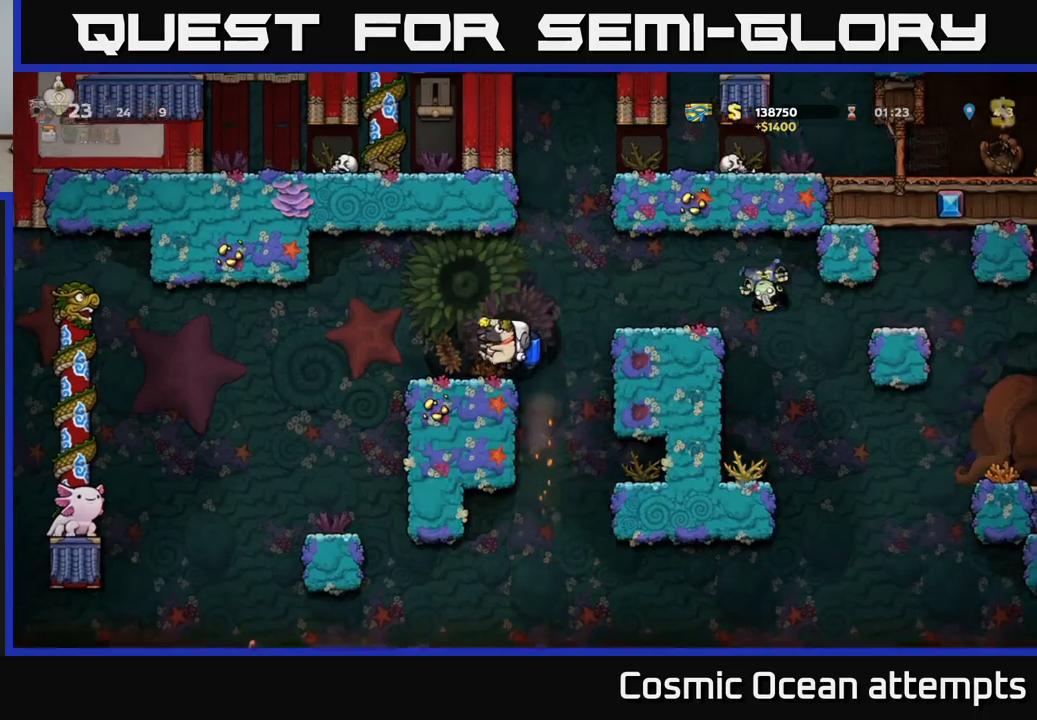
{"buttons": ["DPAD_LEFT"], "left_stick": "center", "events": [[300, "A", "down"], [400, "A", "up"]]}
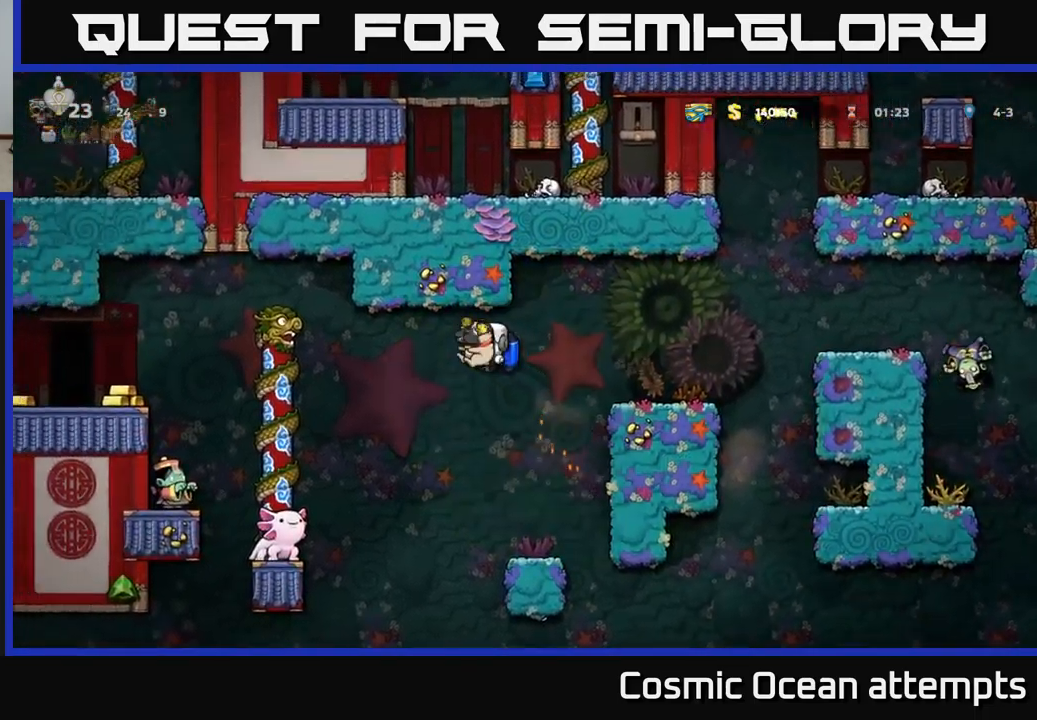
{"buttons": [], "left_stick": "center", "events": [[200, "A", "down"], [316, "A", "up"], [416, "A", "down"], [416, "DPAD_LEFT", "up"], [483, "A", "up"]]}
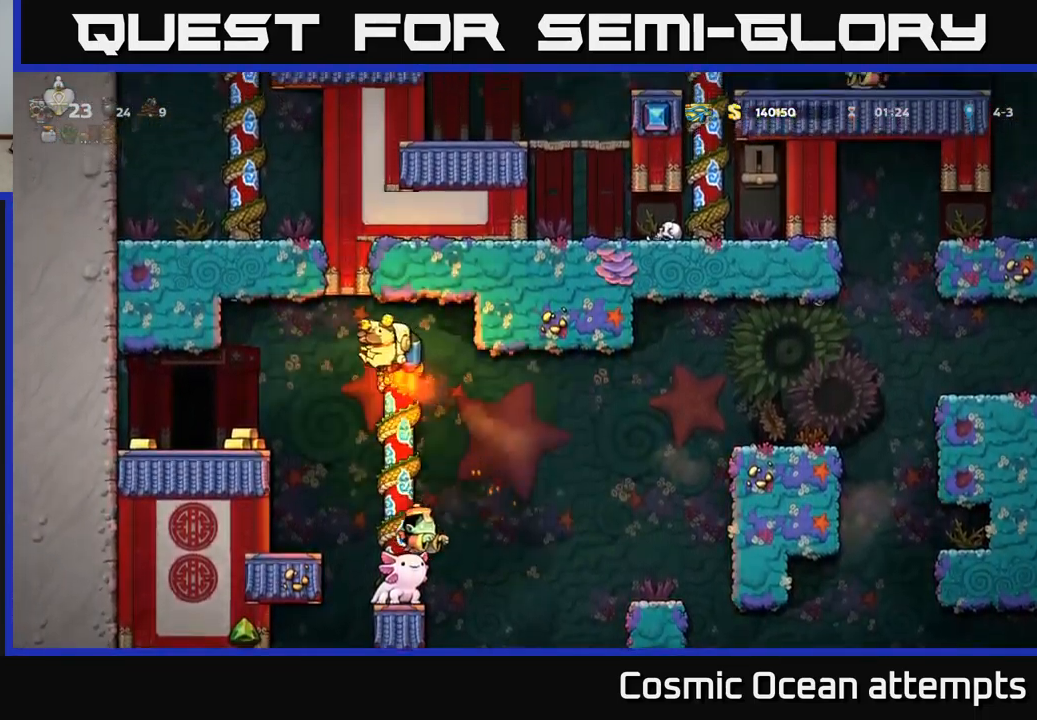
{"buttons": ["A", "DPAD_LEFT"], "left_stick": "center", "events": [[350, "DPAD_LEFT", "down"], [466, "A", "down"]]}
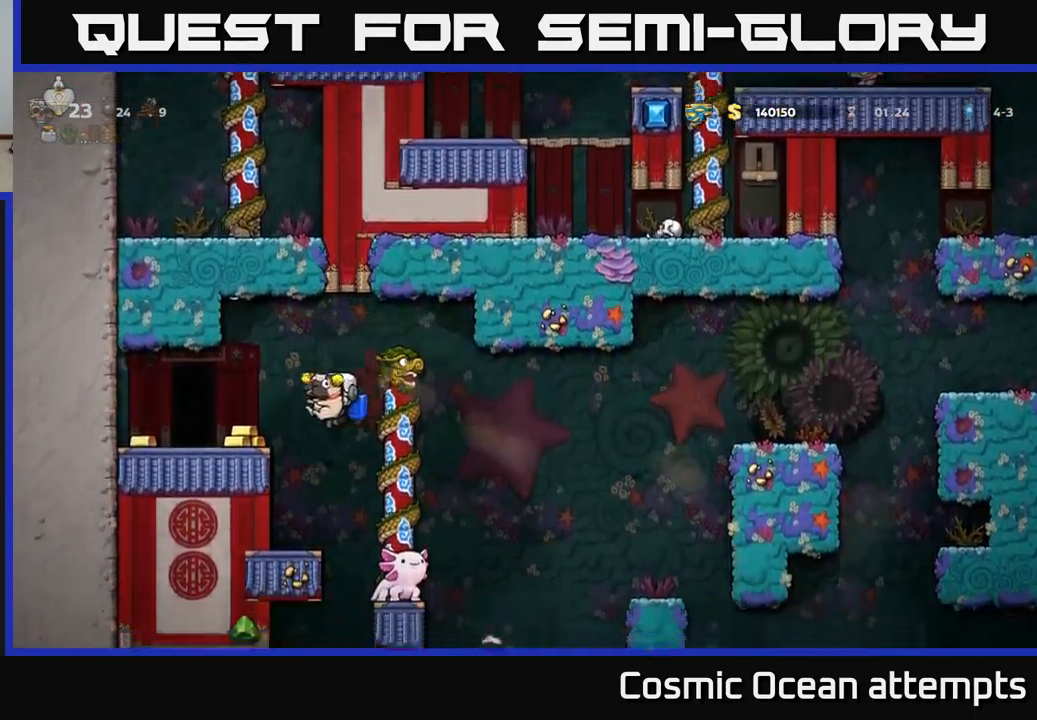
{"buttons": ["DPAD_LEFT"], "left_stick": "center", "events": [[33, "A", "up"], [50, "DPAD_LEFT", "up"], [283, "DPAD_LEFT", "down"]]}
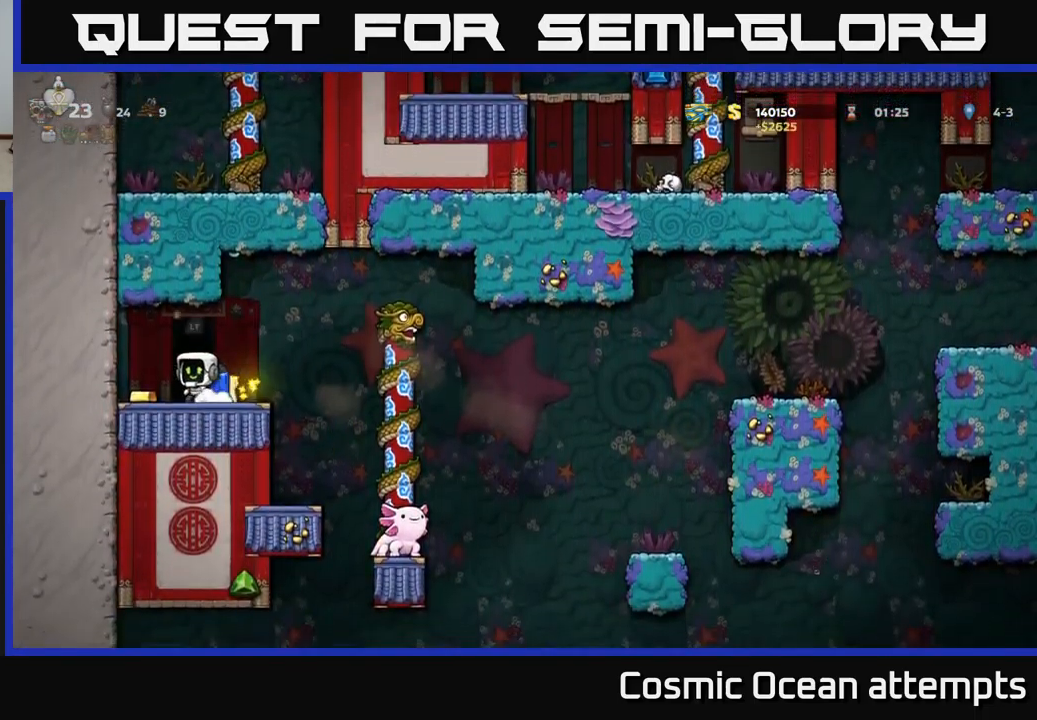
{"buttons": ["A", "DPAD_RIGHT"], "left_stick": "center", "events": [[100, "DPAD_LEFT", "up"], [166, "DPAD_RIGHT", "down"], [466, "A", "down"]]}
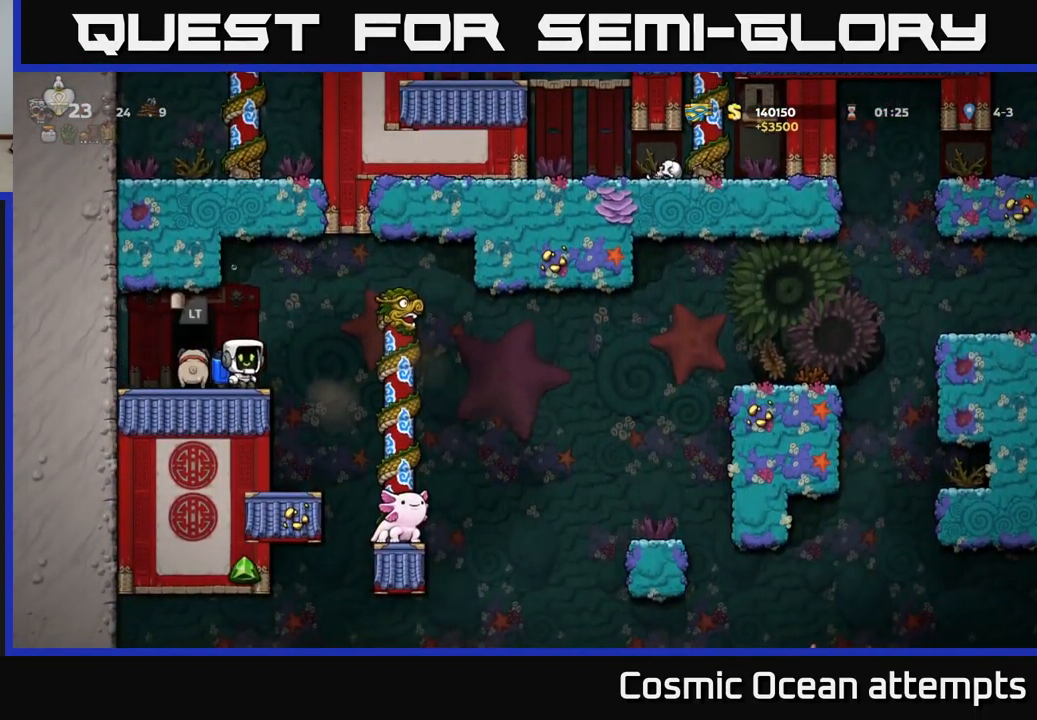
{"buttons": [], "left_stick": "center", "events": [[50, "A", "up"], [233, "DPAD_RIGHT", "up"]]}
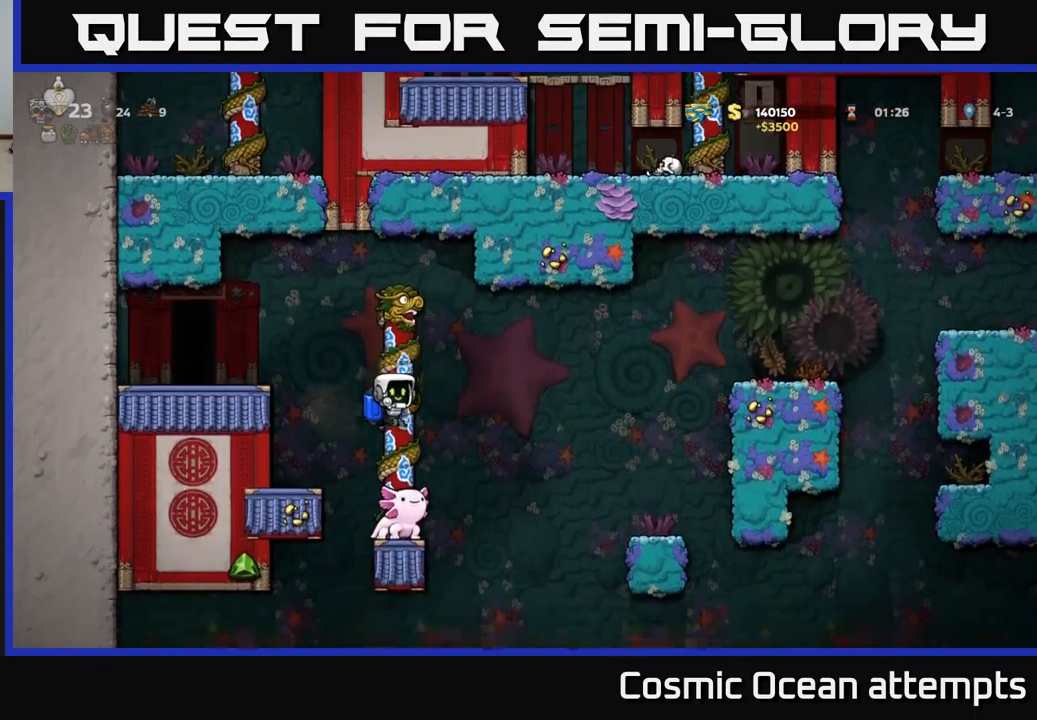
{"buttons": ["A"], "left_stick": "center", "events": [[183, "DPAD_RIGHT", "down"], [216, "DPAD_RIGHT", "up"], [350, "A", "down"]]}
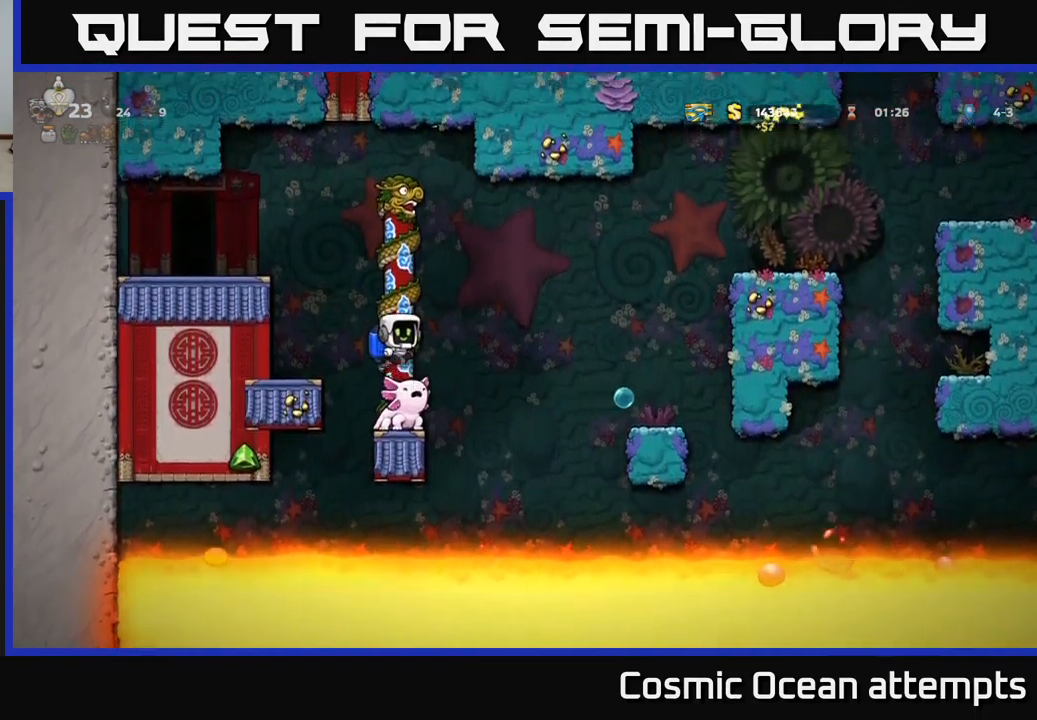
{"buttons": [], "left_stick": "center", "events": [[33, "A", "up"]]}
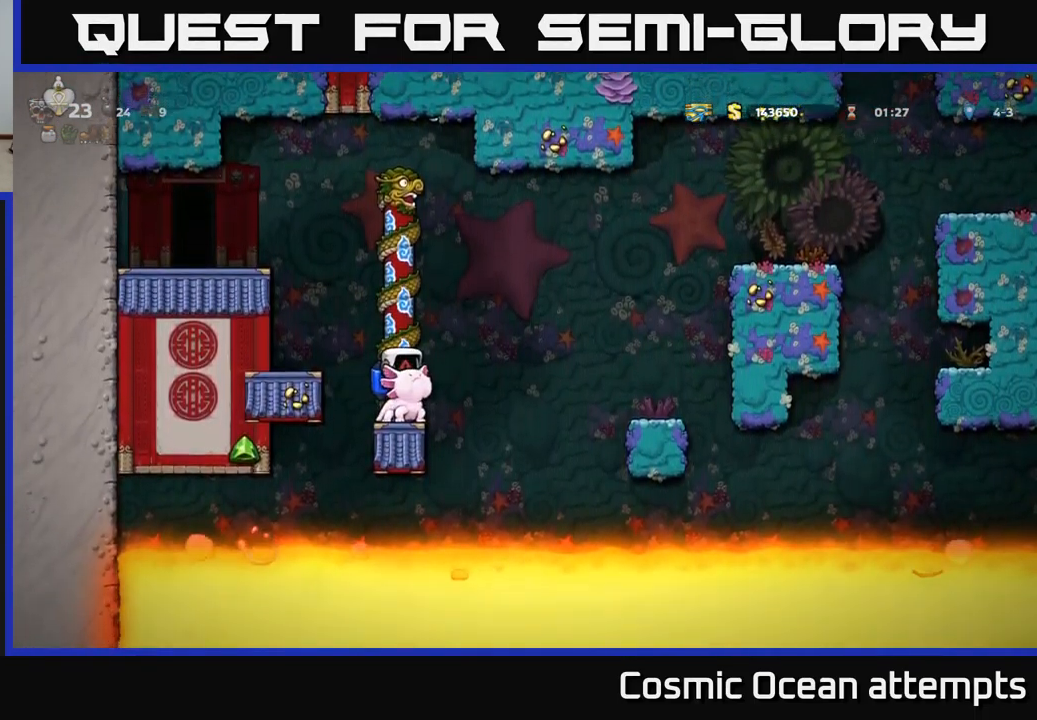
{"buttons": [], "left_stick": "center", "events": []}
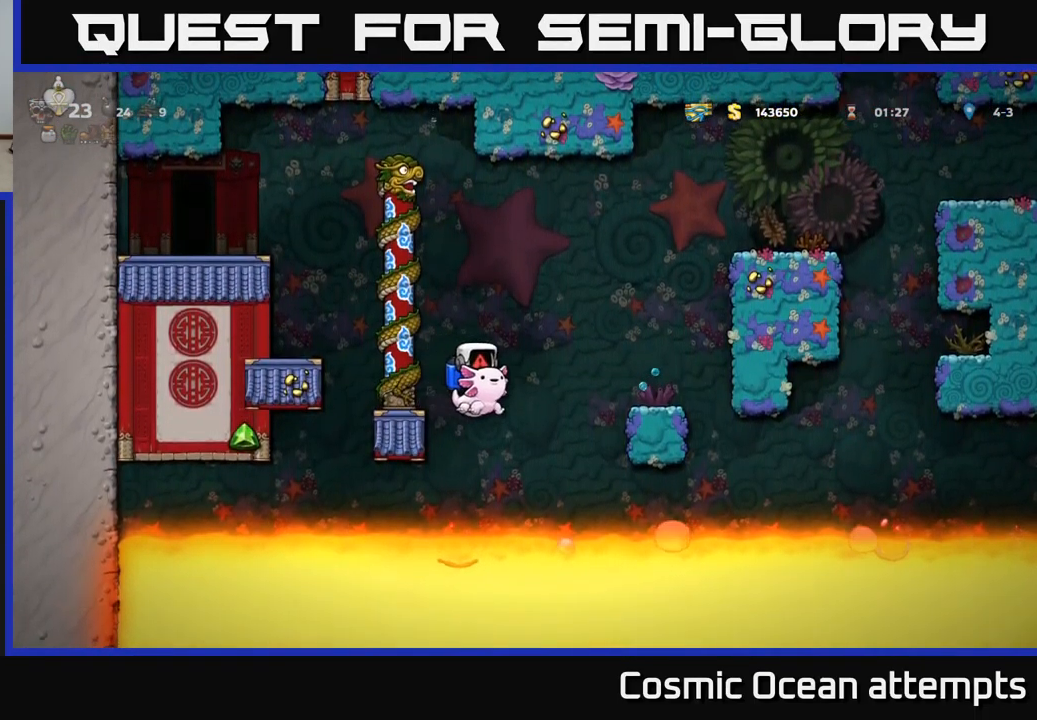
{"buttons": ["A", "DPAD_RIGHT"], "left_stick": "center", "events": [[116, "A", "down"], [233, "A", "up"], [283, "A", "down"], [416, "A", "up"], [466, "A", "down"], [500, "DPAD_RIGHT", "down"]]}
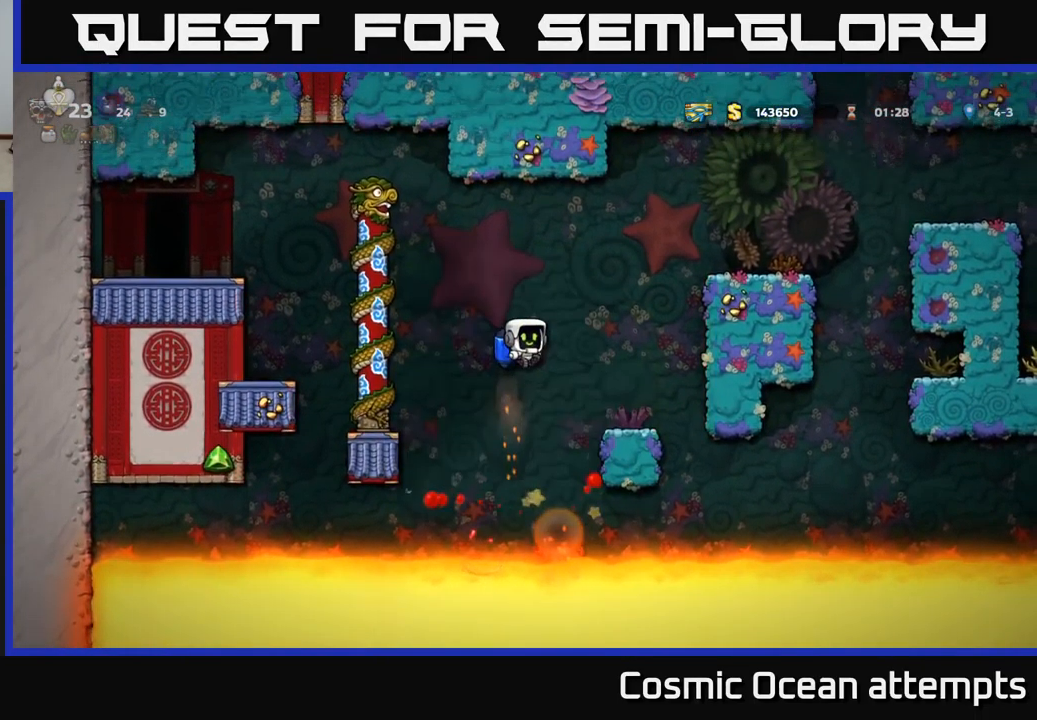
{"buttons": [], "left_stick": "center", "events": [[83, "A", "up"], [150, "A", "down"], [267, "A", "up"], [333, "A", "down"], [433, "A", "up"], [483, "DPAD_RIGHT", "up"]]}
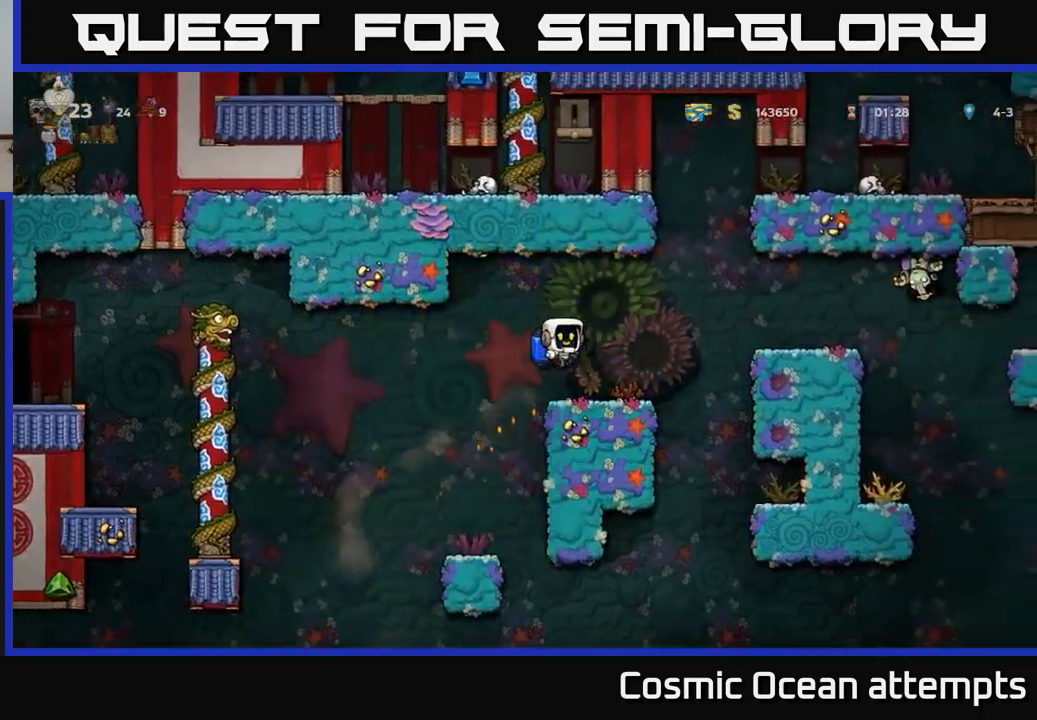
{"buttons": ["A", "DPAD_RIGHT"], "left_stick": "center", "events": [[400, "DPAD_RIGHT", "down"], [467, "A", "down"]]}
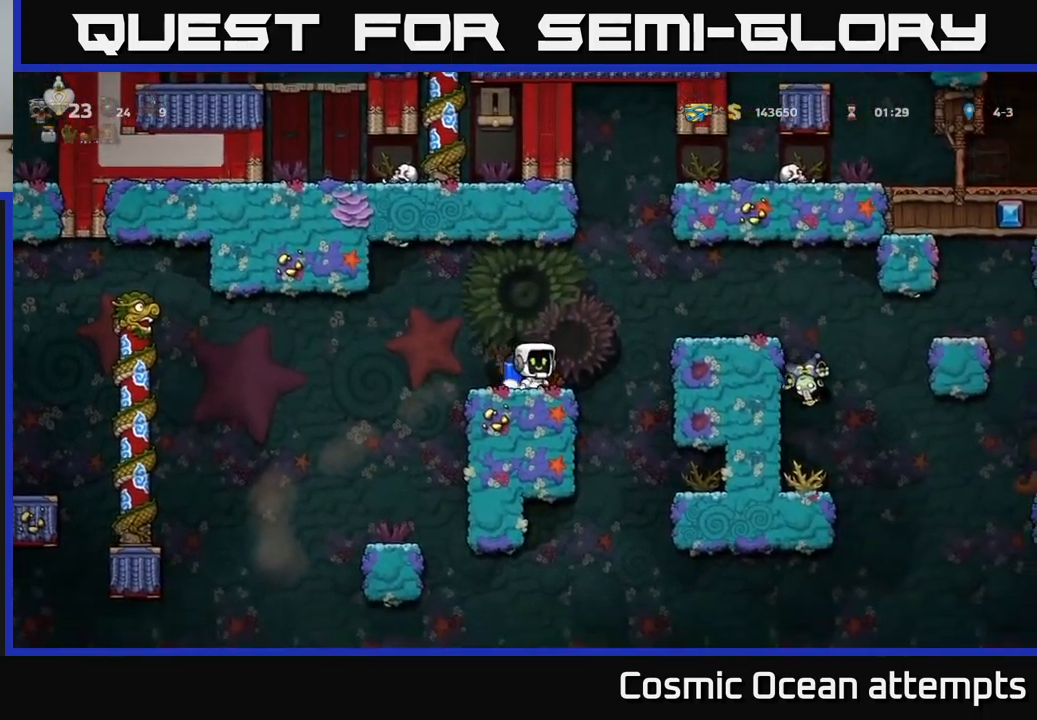
{"buttons": [], "left_stick": "center", "events": [[67, "A", "up"], [333, "DPAD_RIGHT", "up"]]}
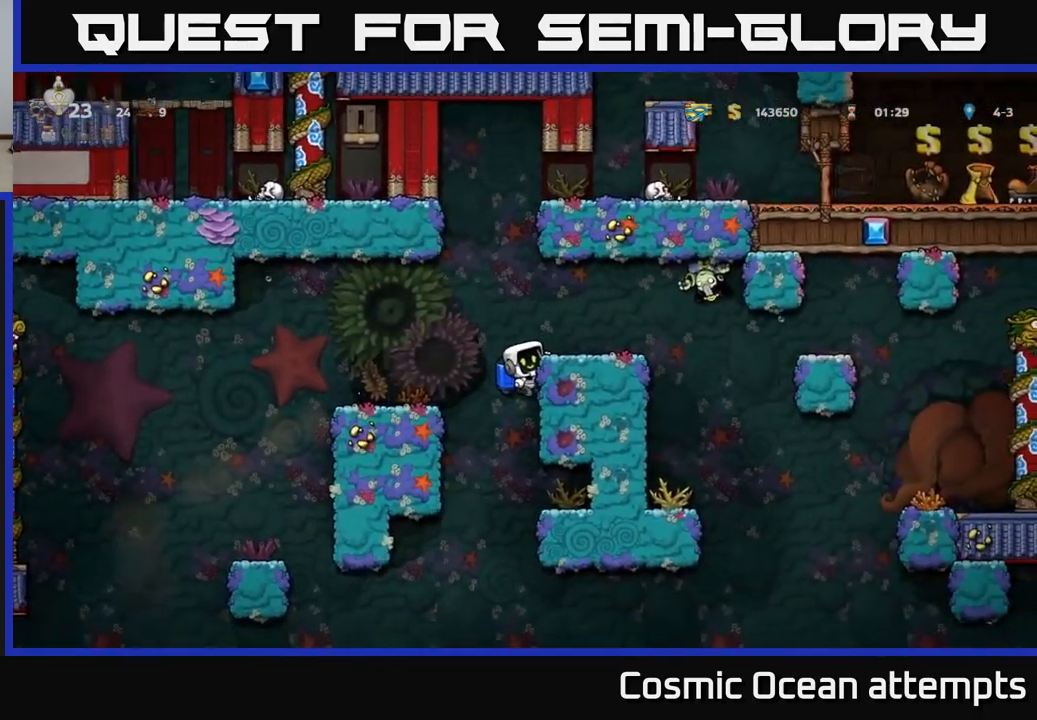
{"buttons": ["DPAD_RIGHT"], "left_stick": "center", "events": [[100, "A", "down"], [233, "A", "up"], [250, "DPAD_RIGHT", "down"], [317, "A", "down"], [367, "X", "down"], [467, "A", "up"], [483, "X", "up"]]}
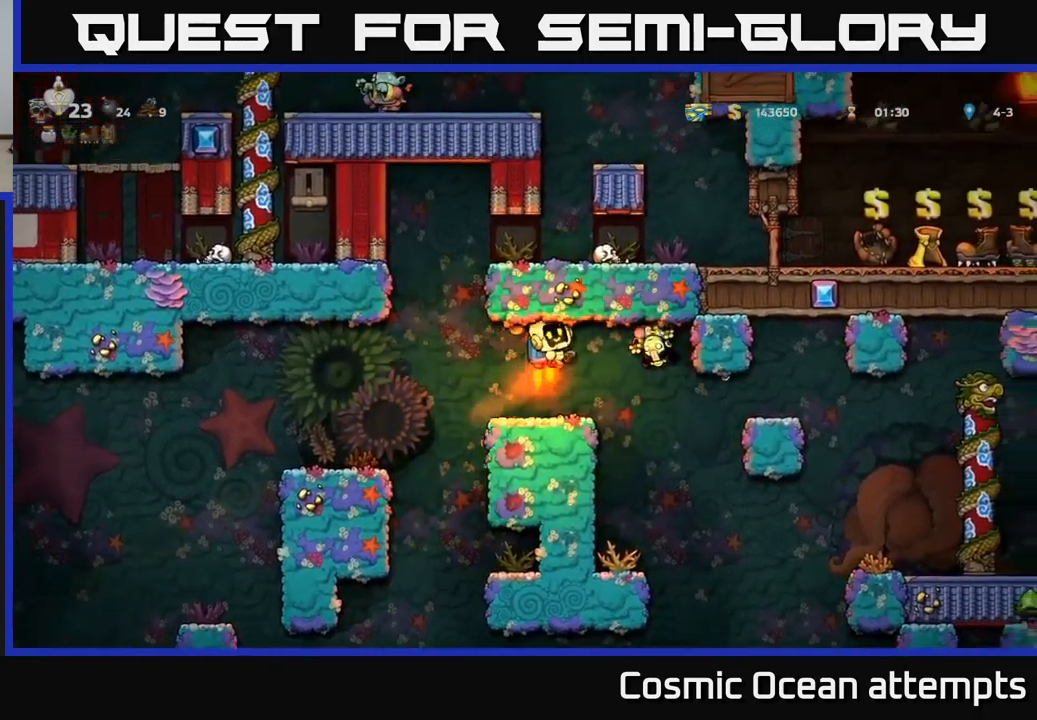
{"buttons": ["DPAD_RIGHT"], "left_stick": "center", "events": [[33, "DPAD_RIGHT", "up"], [67, "DPAD_LEFT", "down"], [100, "A", "down"], [183, "A", "up"], [250, "DPAD_LEFT", "up"], [483, "DPAD_RIGHT", "down"]]}
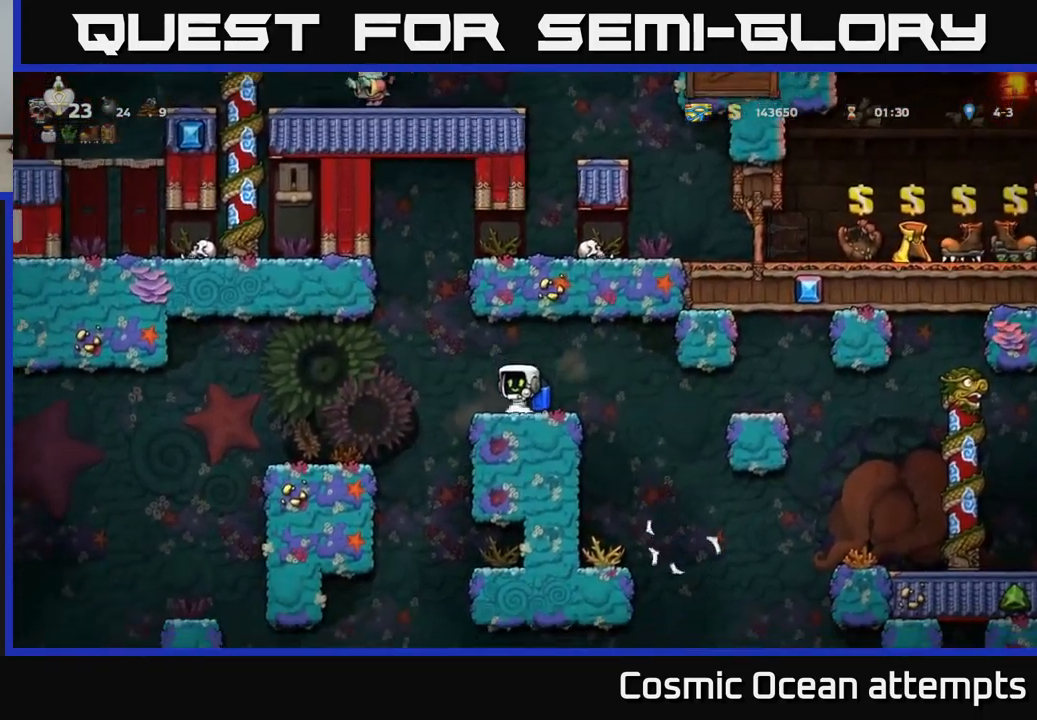
{"buttons": [], "left_stick": "center", "events": [[167, "A", "down"], [217, "A", "up"], [283, "DPAD_RIGHT", "up"]]}
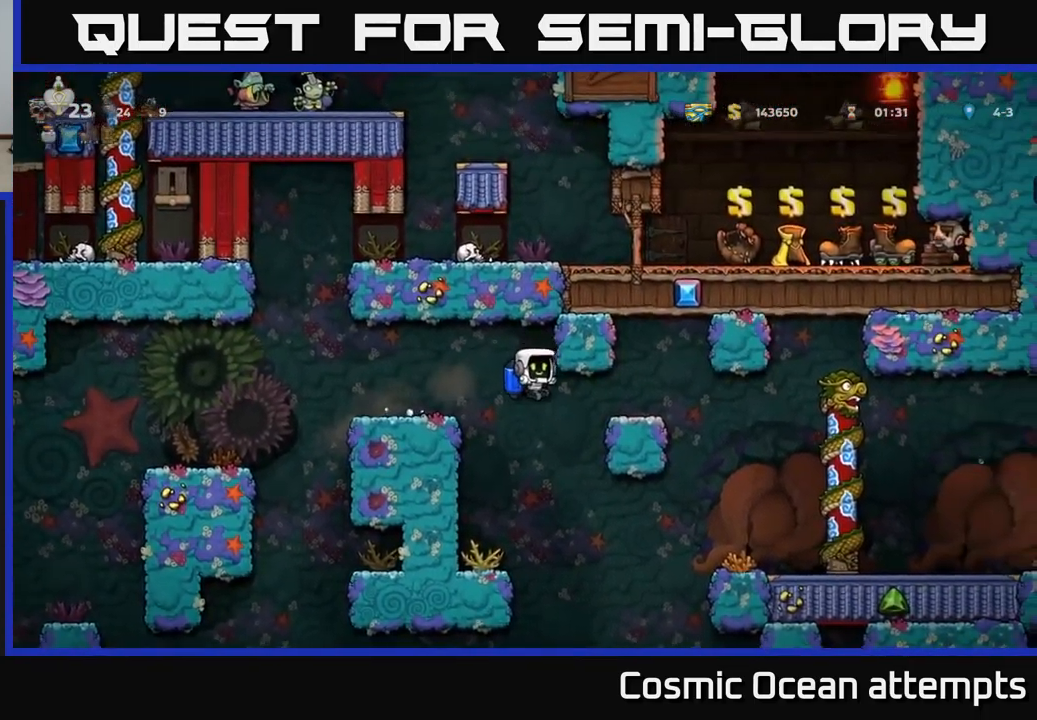
{"buttons": ["DPAD_RIGHT"], "left_stick": "center", "events": [[33, "DPAD_RIGHT", "down"], [150, "A", "down"], [300, "A", "up"]]}
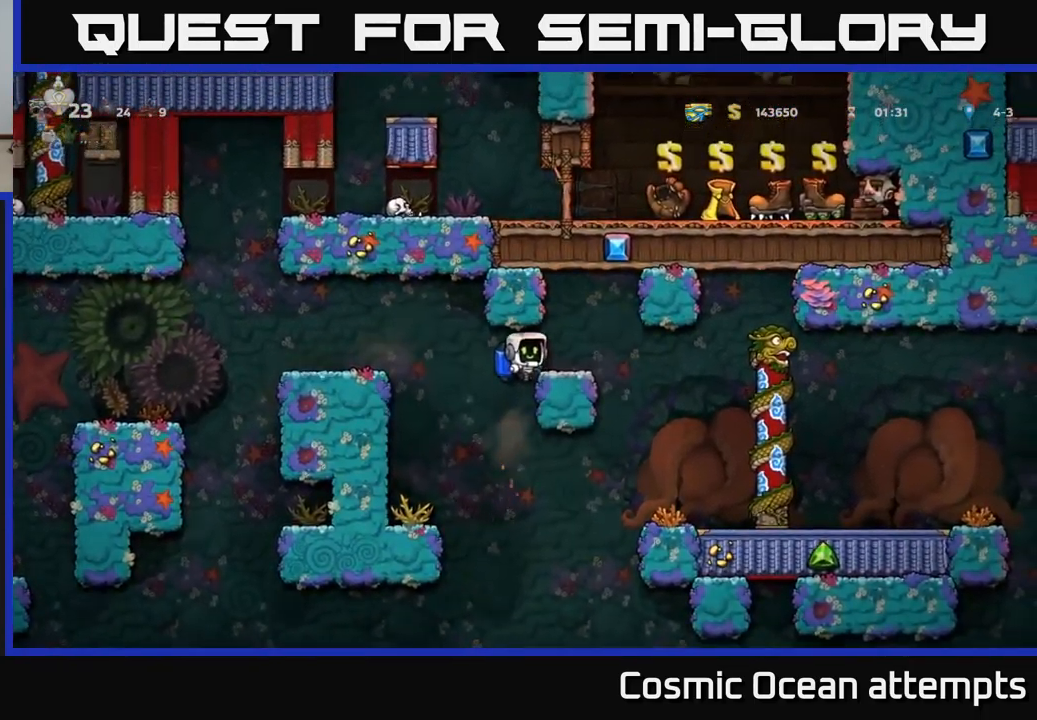
{"buttons": ["DPAD_RIGHT"], "left_stick": "center", "events": [[200, "A", "down"], [317, "A", "up"]]}
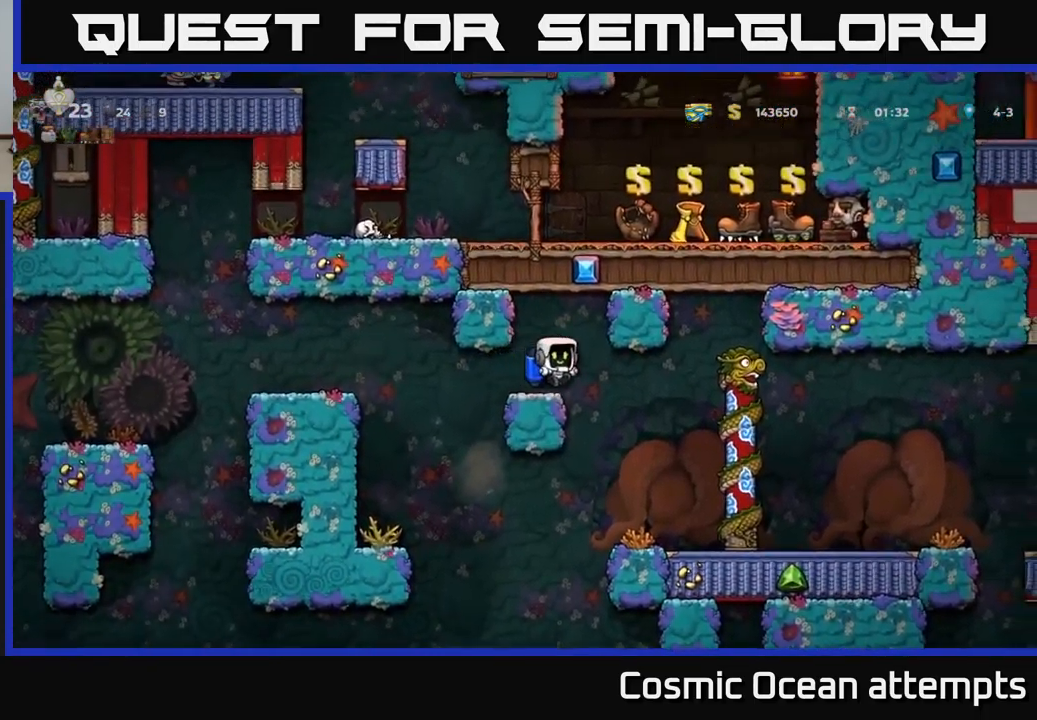
{"buttons": ["DPAD_RIGHT"], "left_stick": "center", "events": []}
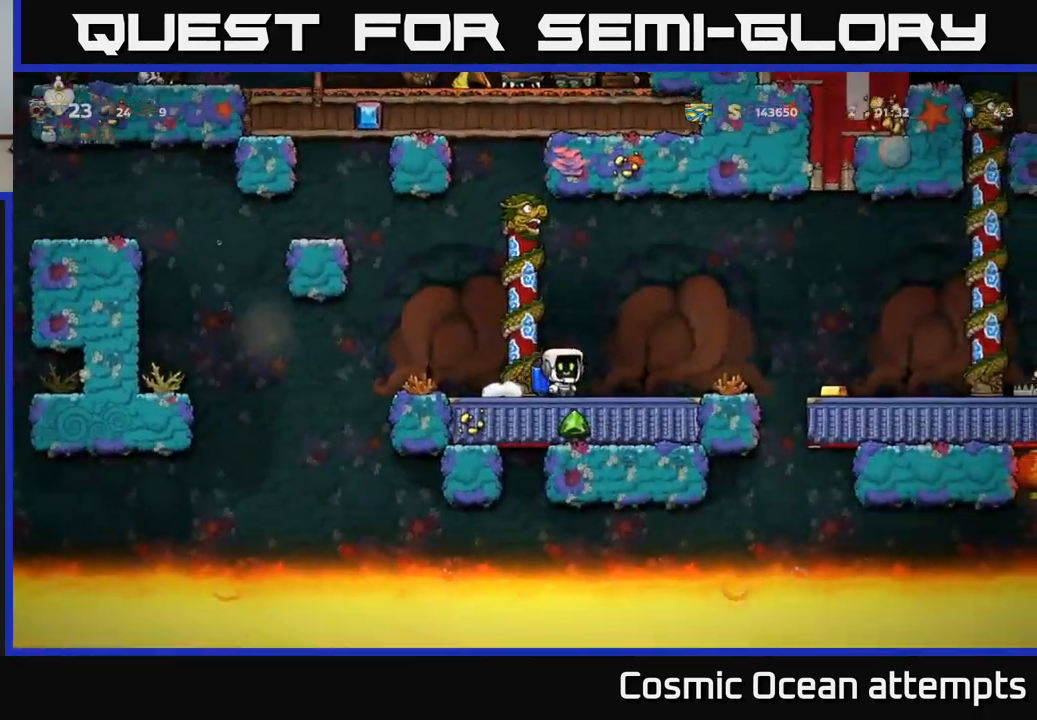
{"buttons": [], "left_stick": "center", "events": [[200, "A", "down"], [300, "A", "up"], [500, "DPAD_RIGHT", "up"]]}
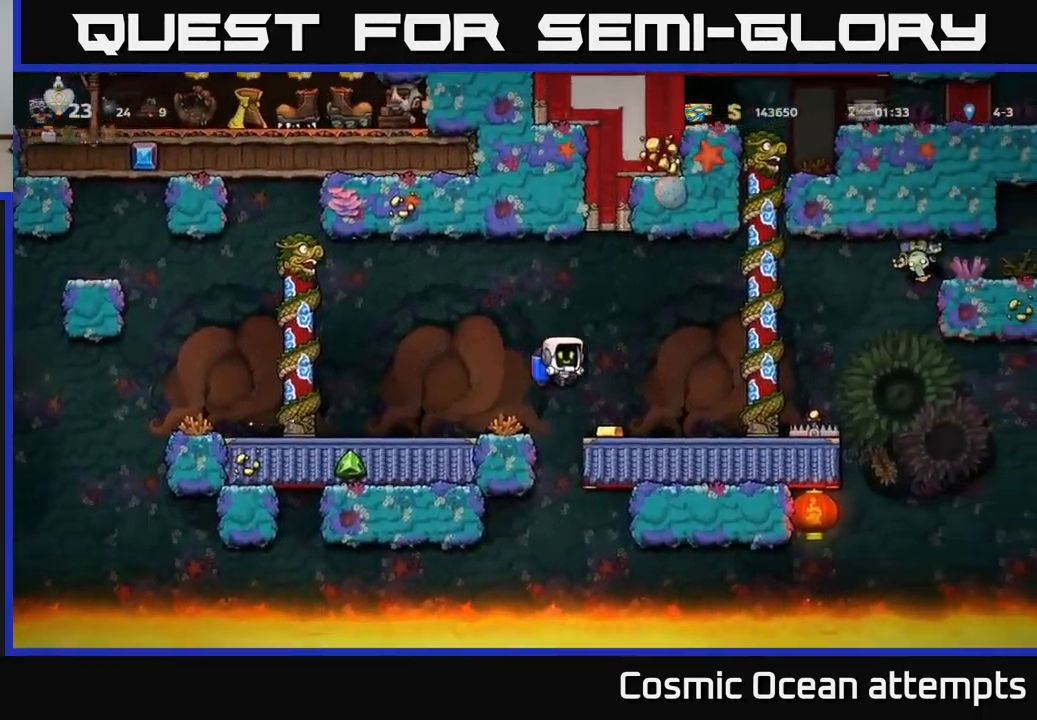
{"buttons": ["A", "DPAD_LEFT"], "left_stick": "center", "events": [[134, "DPAD_RIGHT", "down"], [250, "DPAD_RIGHT", "up"], [467, "DPAD_LEFT", "down"], [500, "A", "down"]]}
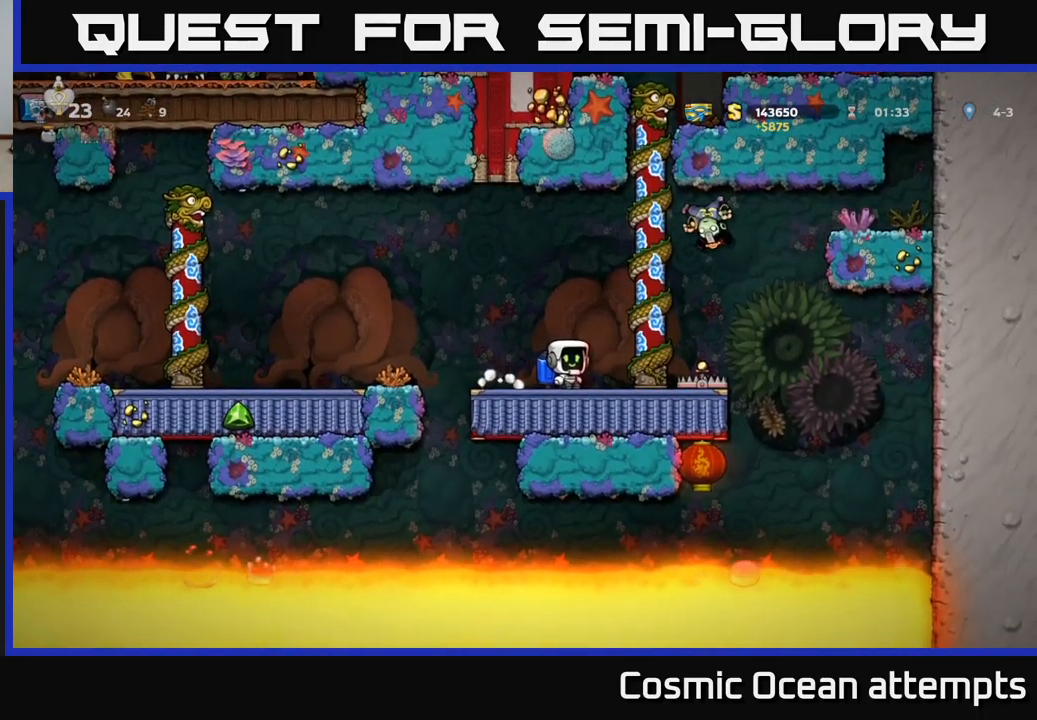
{"buttons": ["DPAD_LEFT"], "left_stick": "center", "events": [[100, "A", "up"], [167, "A", "down"], [250, "A", "up"]]}
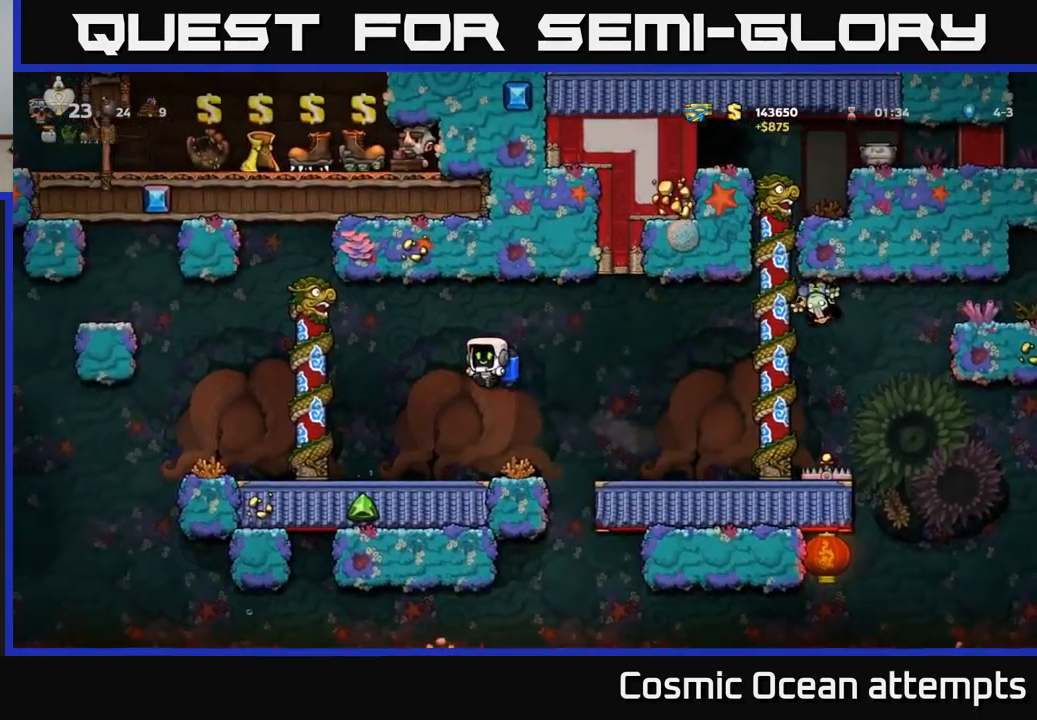
{"buttons": ["A"], "left_stick": "center", "events": [[334, "A", "down"], [450, "A", "up"], [484, "A", "down"], [500, "DPAD_LEFT", "up"]]}
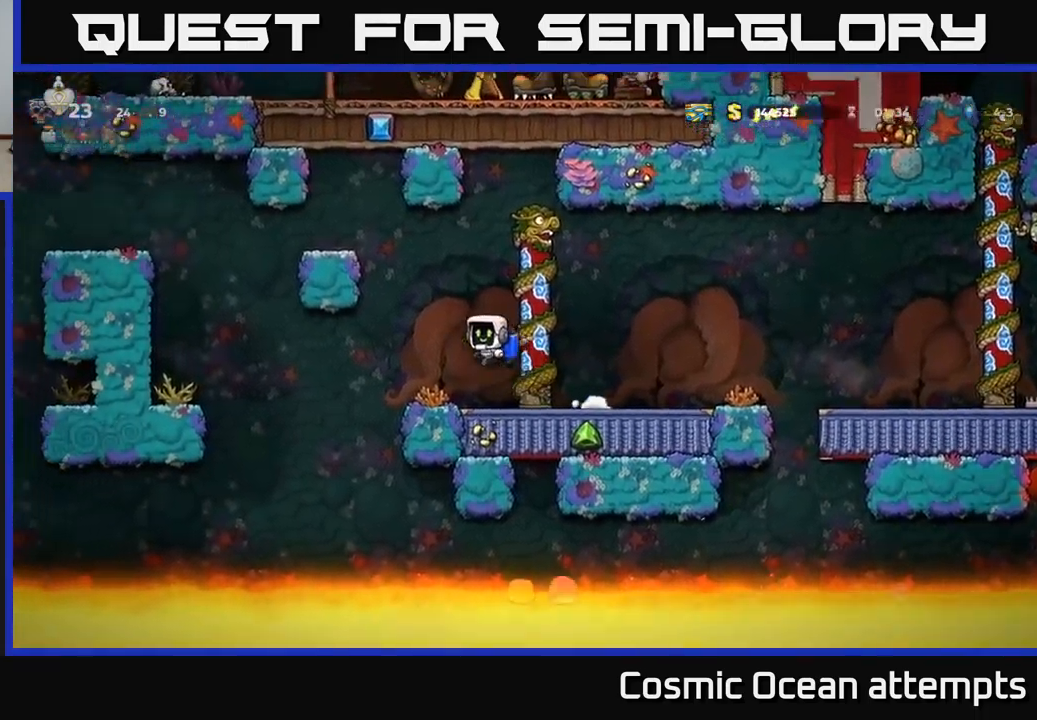
{"buttons": ["DPAD_RIGHT"], "left_stick": "center", "events": [[100, "DPAD_RIGHT", "down"], [267, "A", "up"]]}